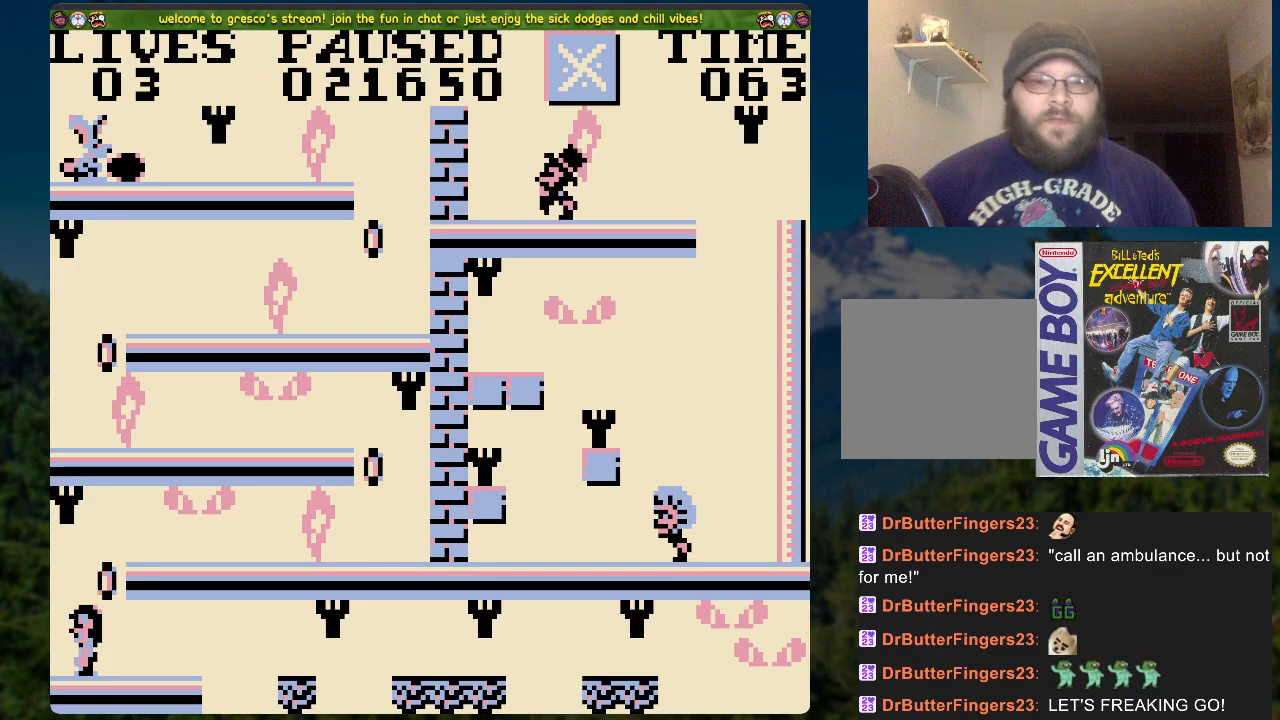
Gameplay with a controller (Xbox layout); each line is a JSON object with the inputs held at the frame after it. "events" lists button and stick changes between this image and that frame as [ms after this image, input, new state], when the widget could be followed in between.
{"buttons": [], "left_stick": "center", "right_stick": "center", "events": [[285, "START", "down"], [486, "START", "up"]]}
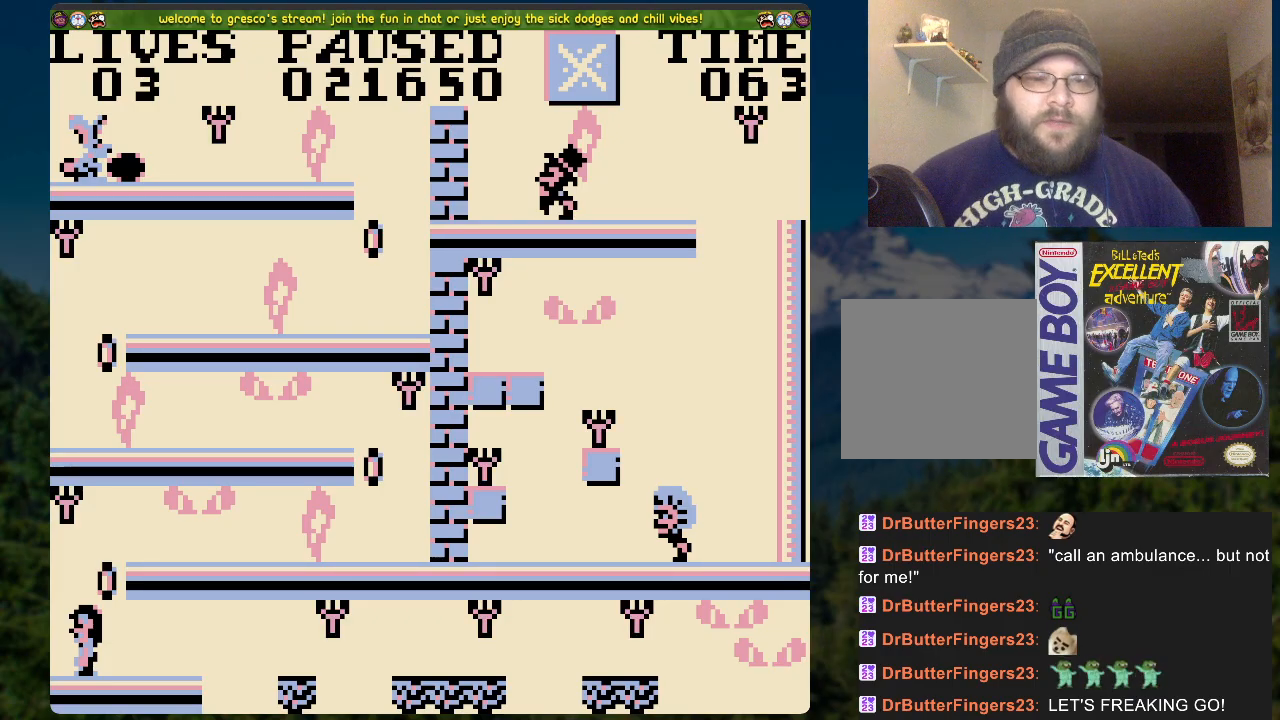
{"buttons": ["DPAD_RIGHT"], "left_stick": "center", "right_stick": "center", "events": [[369, "DPAD_RIGHT", "down"]]}
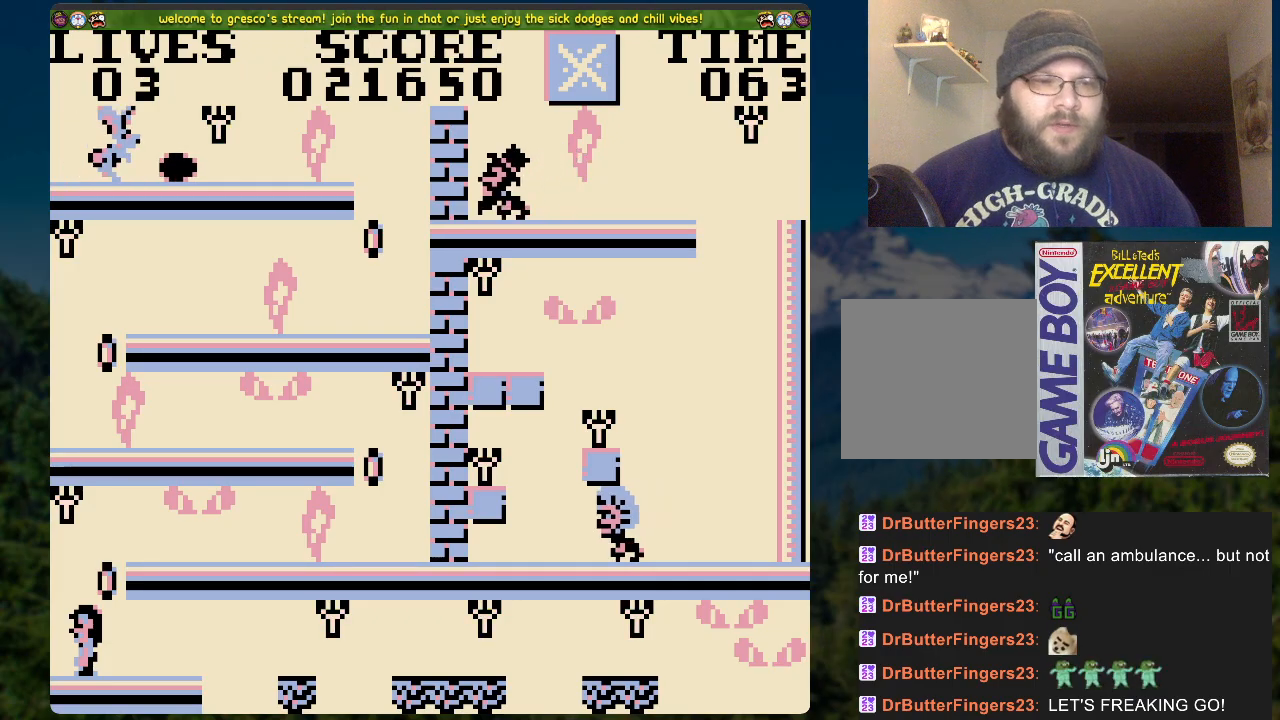
{"buttons": ["DPAD_RIGHT"], "left_stick": "center", "right_stick": "center", "events": [[284, "A", "down"], [384, "A", "up"]]}
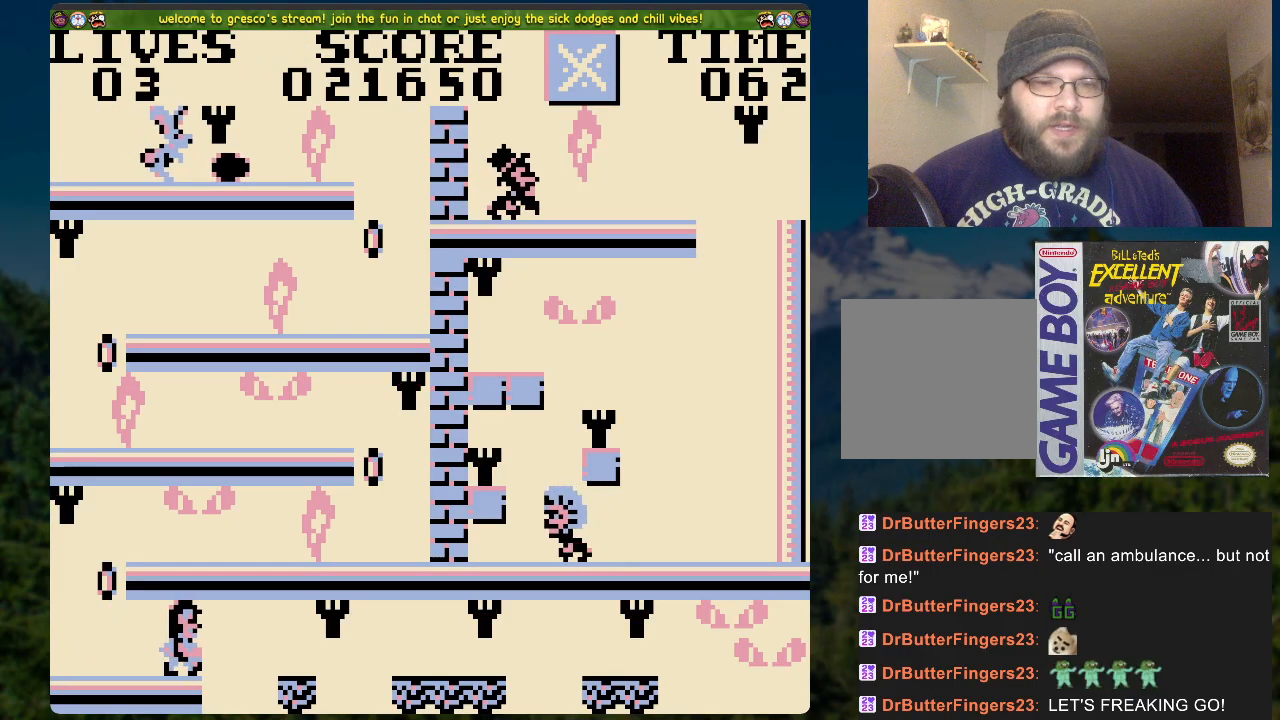
{"buttons": ["DPAD_RIGHT"], "left_stick": "center", "right_stick": "center", "events": [[100, "DPAD_RIGHT", "up"], [502, "DPAD_RIGHT", "down"]]}
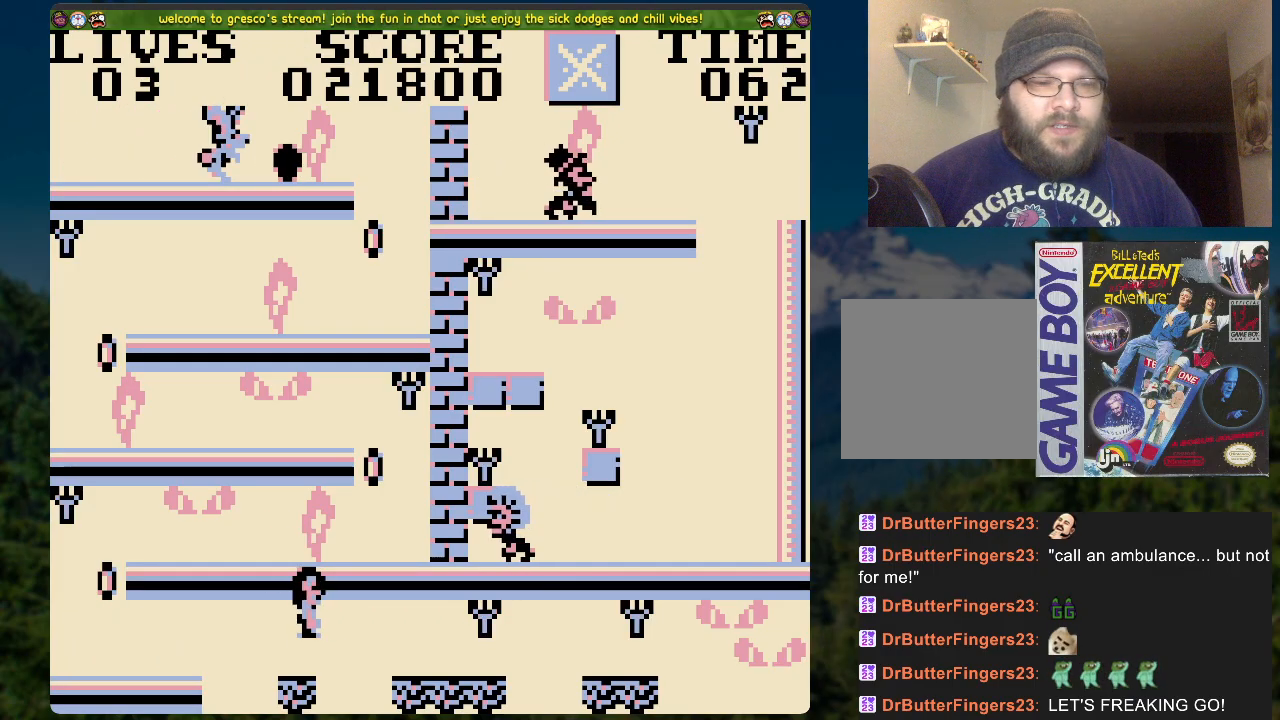
{"buttons": ["DPAD_RIGHT"], "left_stick": "center", "right_stick": "center", "events": [[16, "A", "down"], [83, "A", "up"]]}
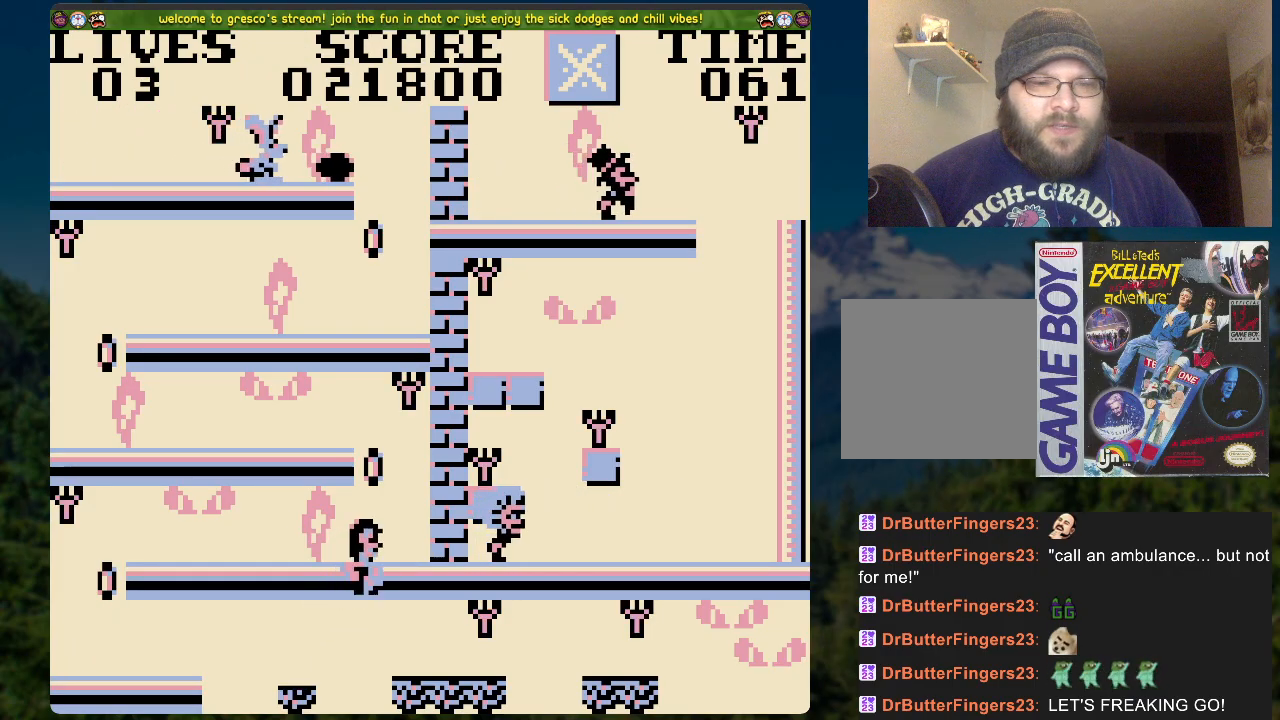
{"buttons": [], "left_stick": "center", "right_stick": "center", "events": [[301, "DPAD_RIGHT", "up"]]}
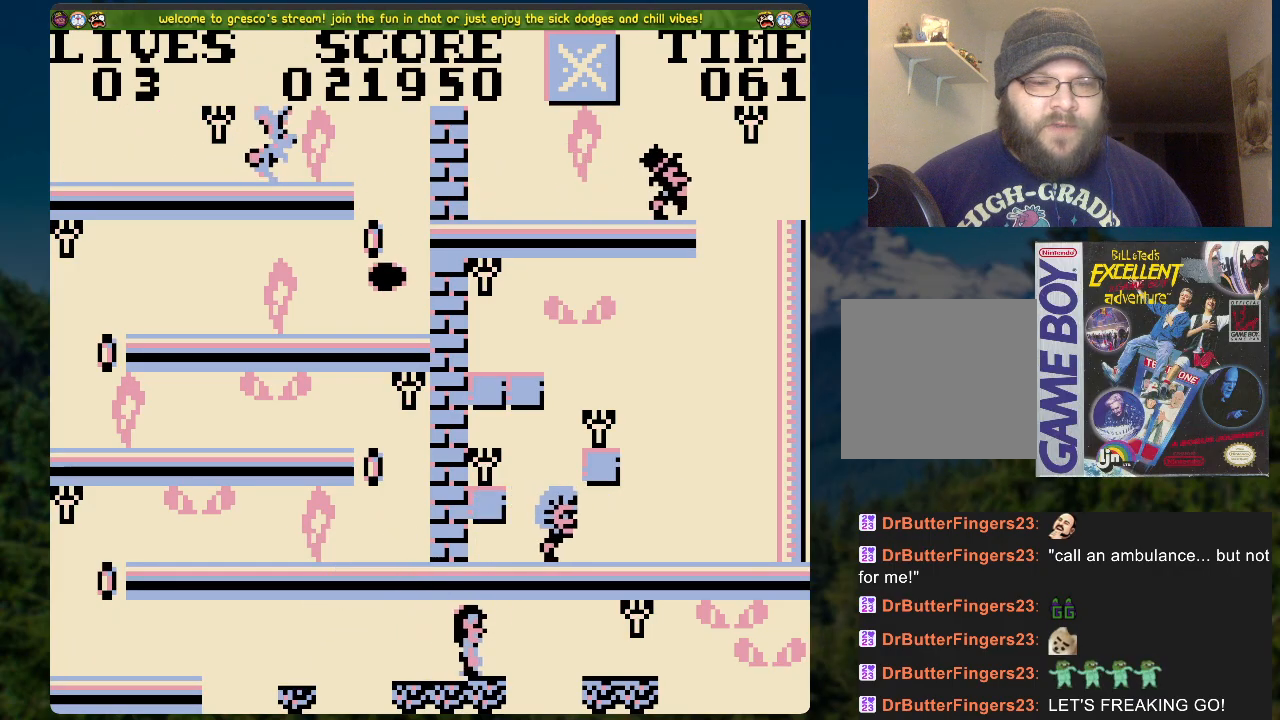
{"buttons": ["A", "DPAD_RIGHT"], "left_stick": "center", "right_stick": "center", "events": [[435, "A", "down"], [435, "DPAD_RIGHT", "down"]]}
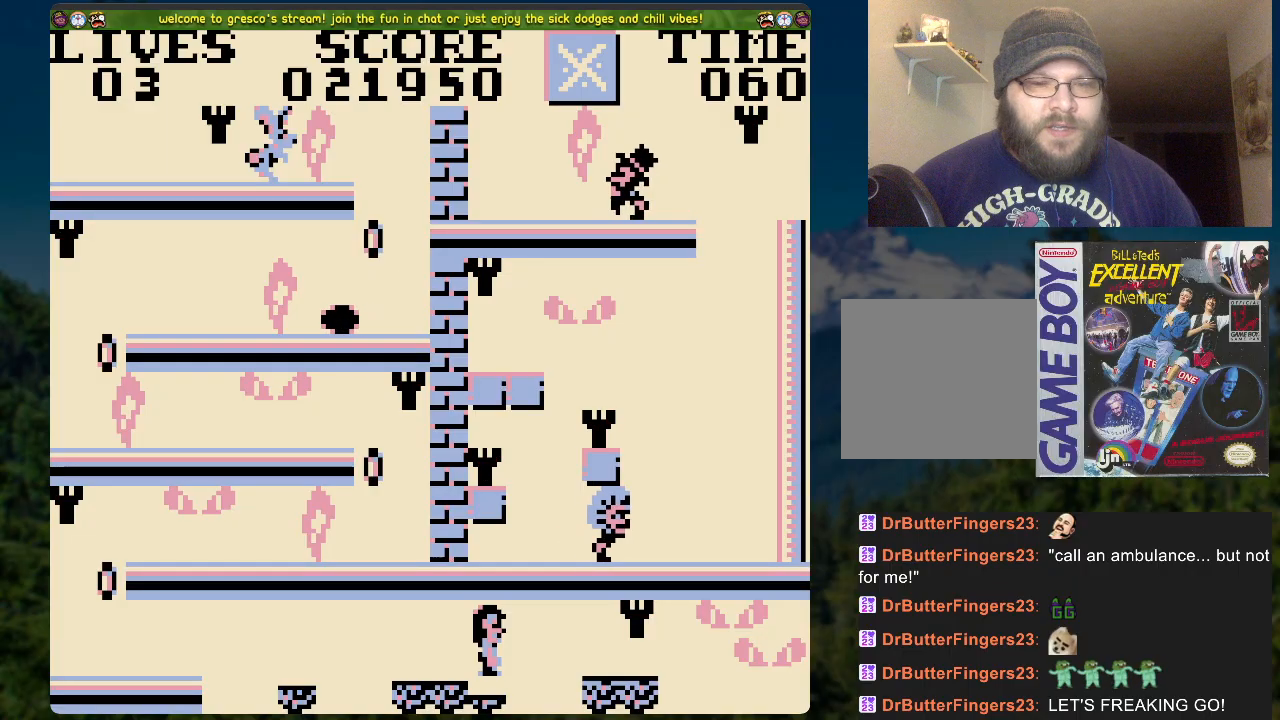
{"buttons": [], "left_stick": "center", "right_stick": "center", "events": [[17, "A", "up"], [452, "DPAD_RIGHT", "up"]]}
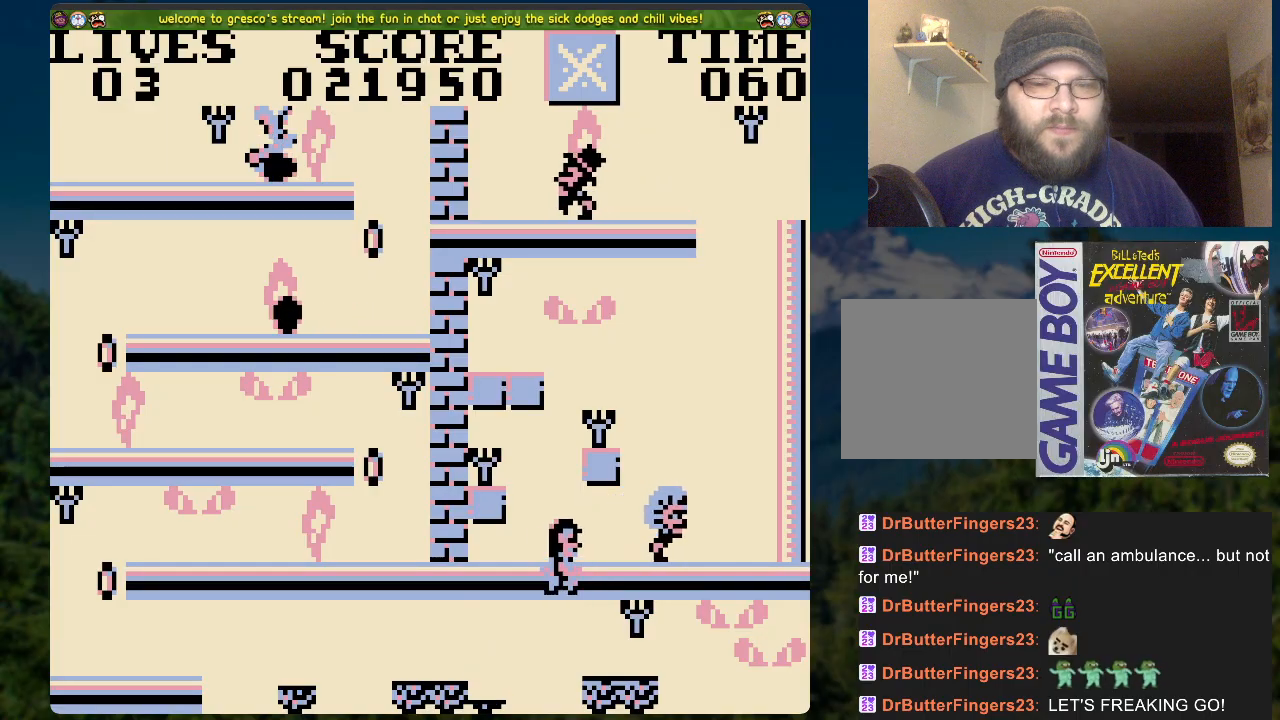
{"buttons": ["A", "DPAD_LEFT"], "left_stick": "center", "right_stick": "center", "events": [[117, "DPAD_LEFT", "down"], [368, "A", "down"]]}
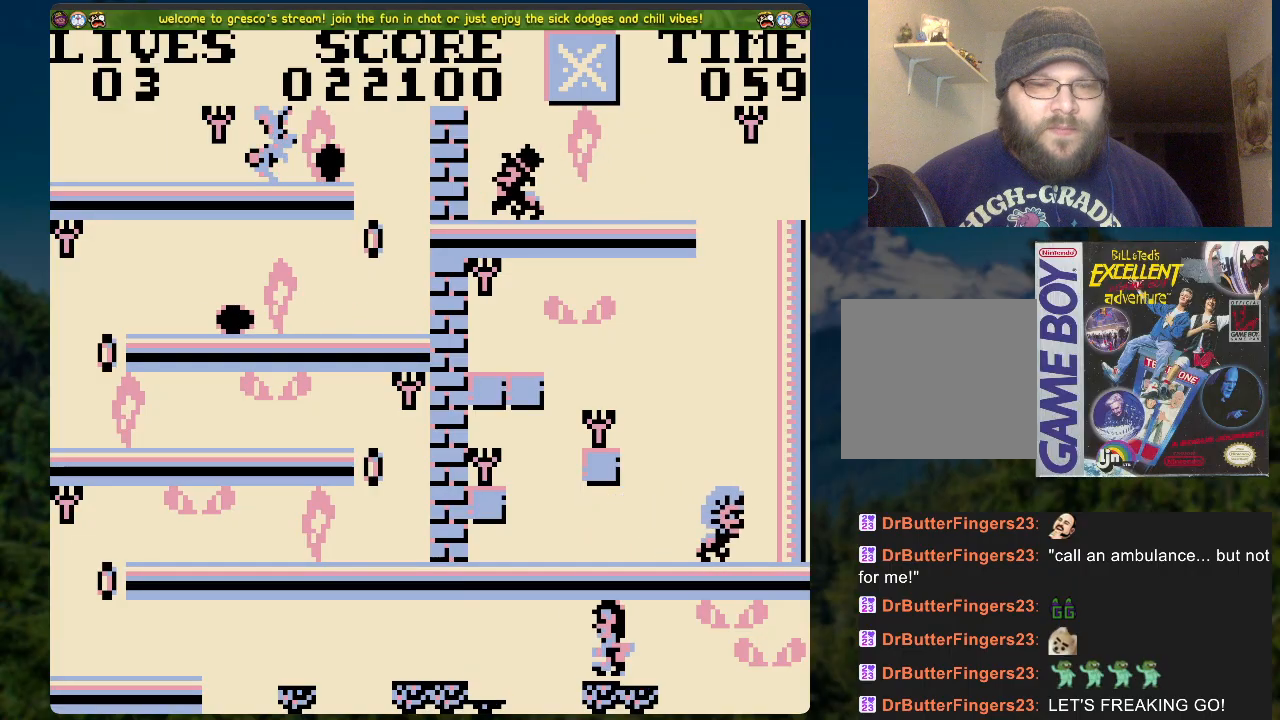
{"buttons": ["DPAD_LEFT"], "left_stick": "center", "right_stick": "center", "events": [[17, "A", "up"]]}
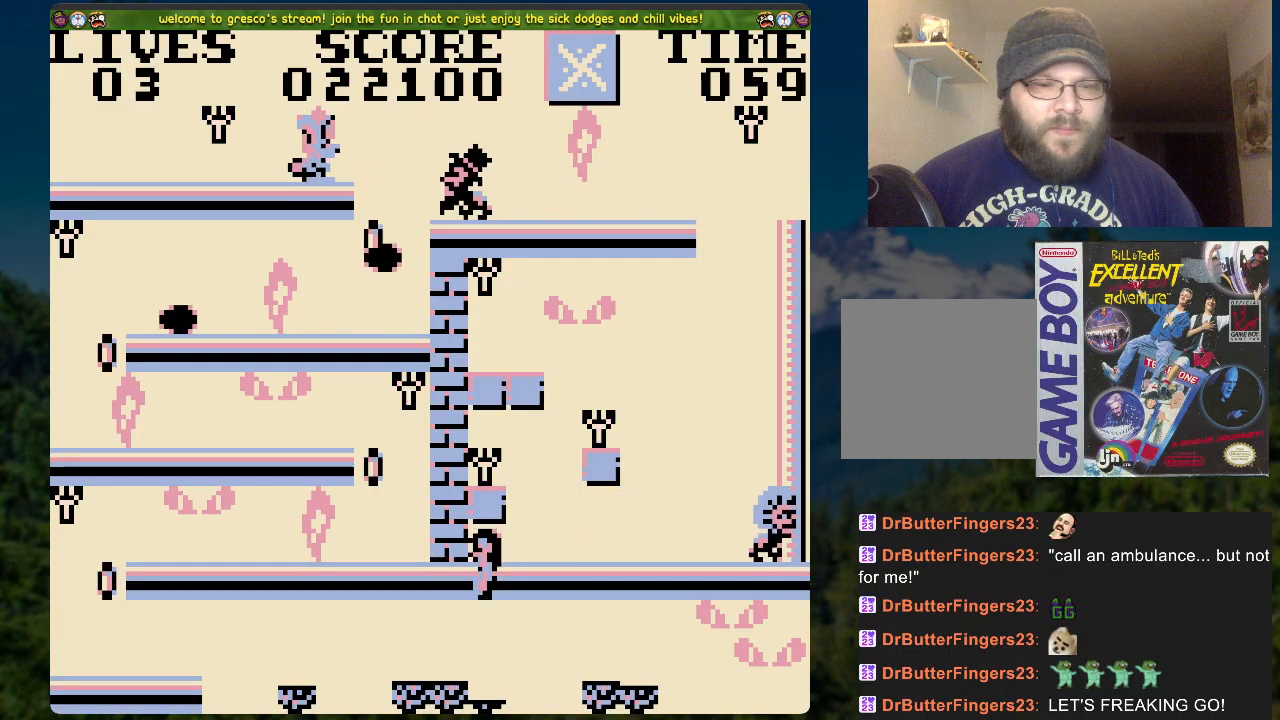
{"buttons": [], "left_stick": "center", "right_stick": "center", "events": [[168, "A", "down"], [268, "A", "up"], [469, "DPAD_LEFT", "up"]]}
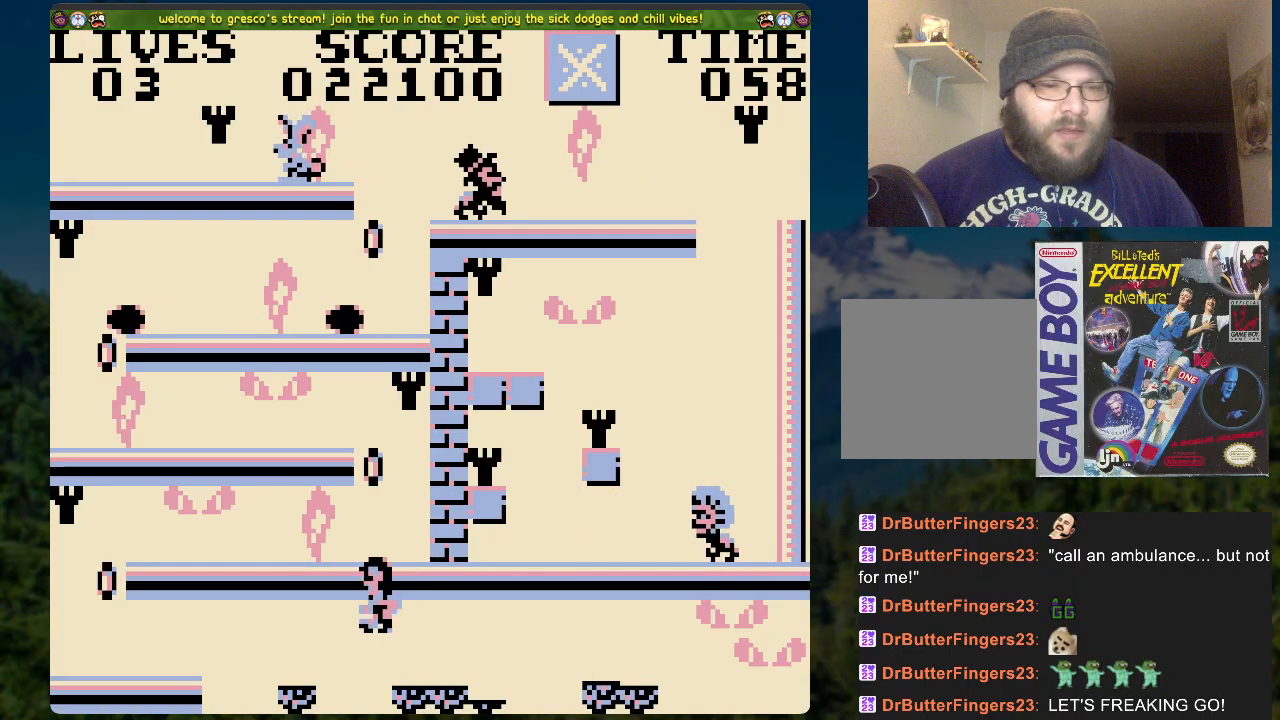
{"buttons": ["A", "DPAD_LEFT"], "left_stick": "center", "right_stick": "center", "events": [[384, "DPAD_LEFT", "down"], [401, "A", "down"]]}
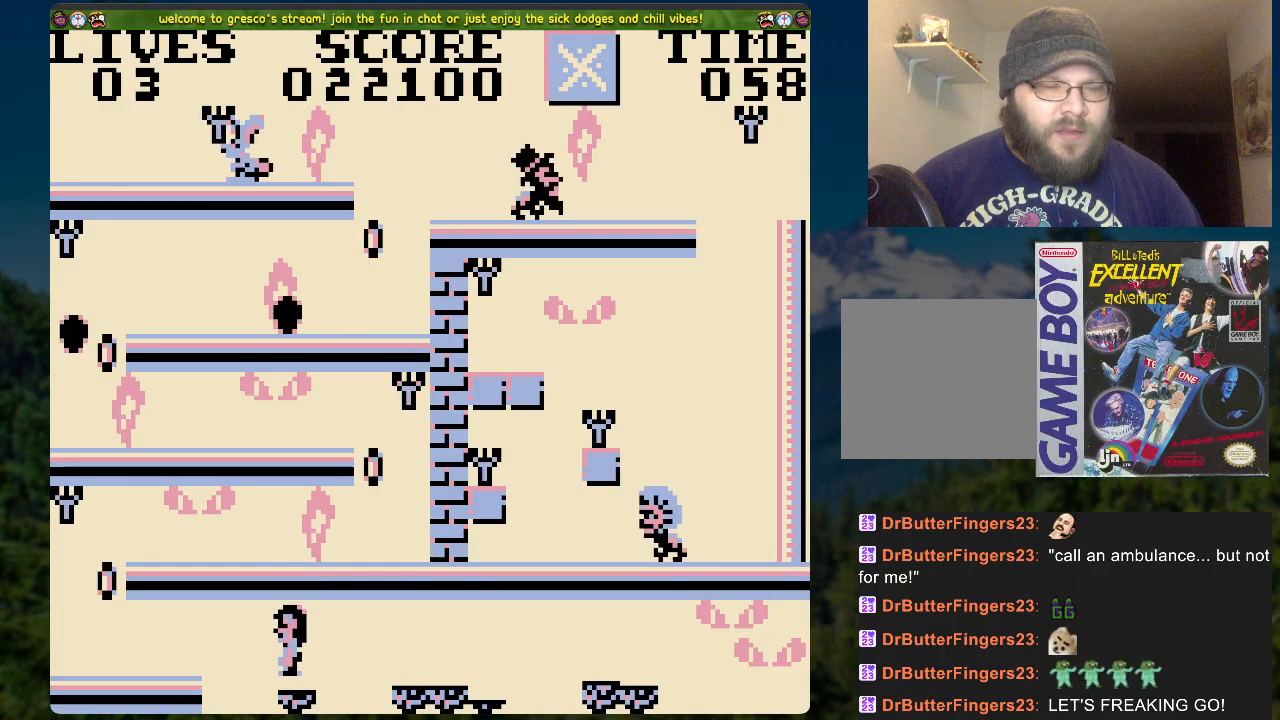
{"buttons": ["DPAD_LEFT"], "left_stick": "center", "right_stick": "center", "events": [[368, "A", "up"]]}
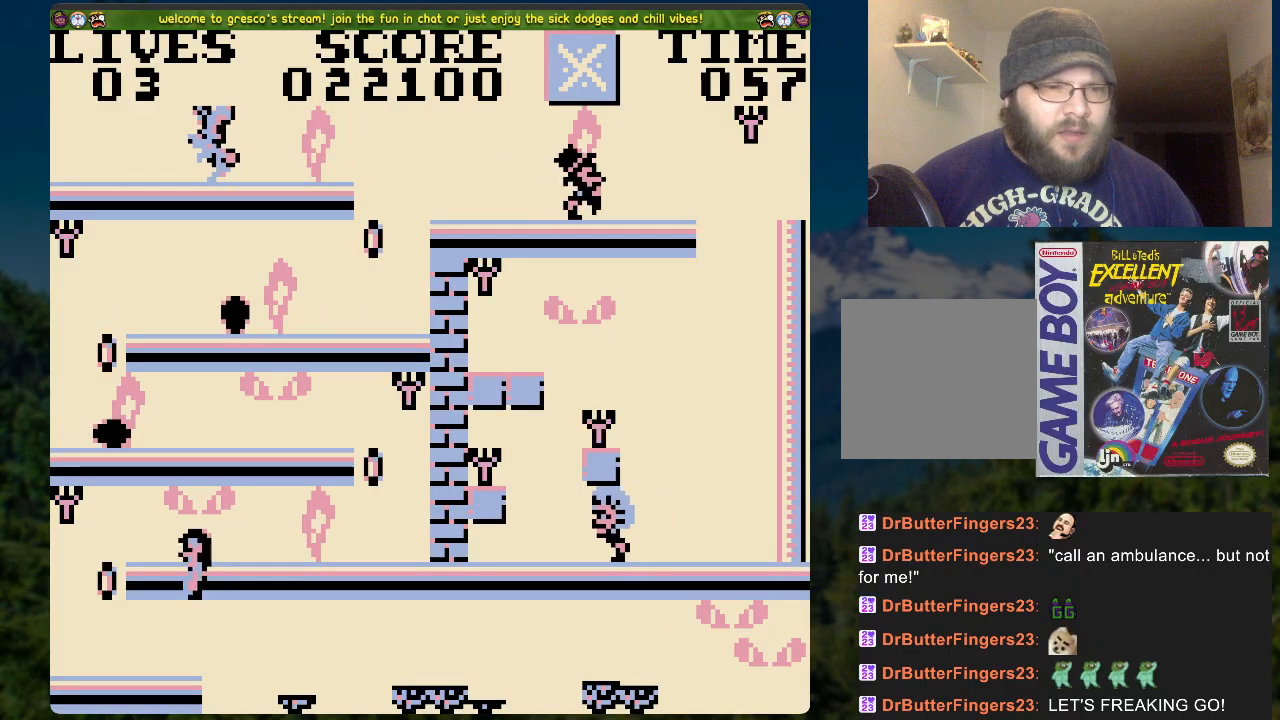
{"buttons": ["DPAD_UP"], "left_stick": "center", "right_stick": "center", "events": [[84, "A", "down"], [84, "DPAD_LEFT", "up"], [201, "DPAD_UP", "down"], [234, "A", "up"]]}
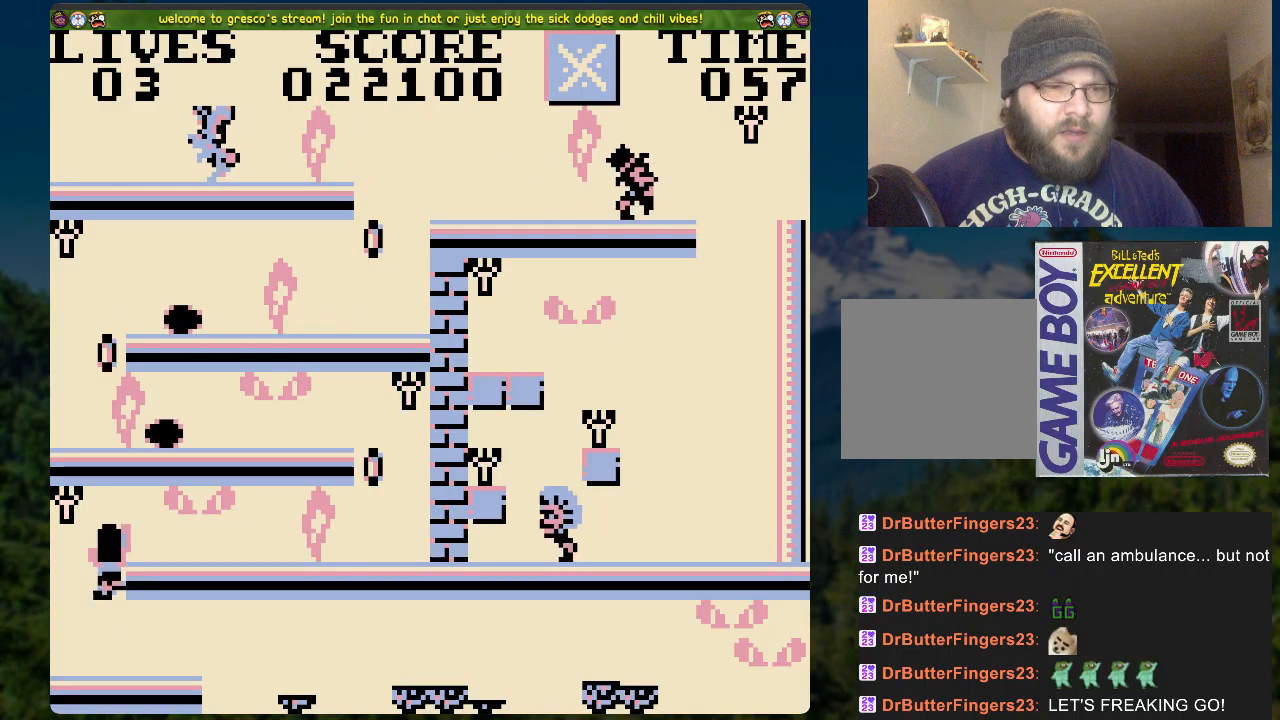
{"buttons": [], "left_stick": "center", "right_stick": "center", "events": [[134, "DPAD_UP", "up"], [251, "DPAD_RIGHT", "down"], [402, "DPAD_RIGHT", "up"]]}
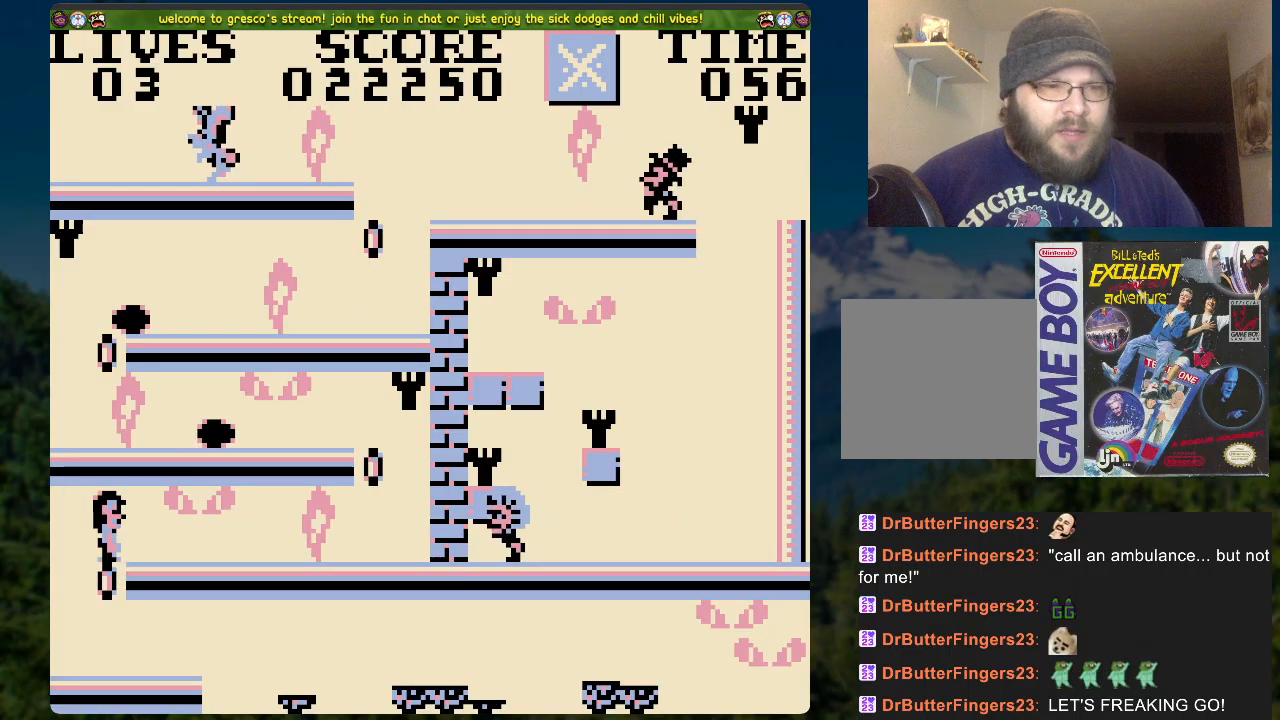
{"buttons": [], "left_stick": "center", "right_stick": "center", "events": [[84, "DPAD_RIGHT", "down"], [234, "DPAD_RIGHT", "up"]]}
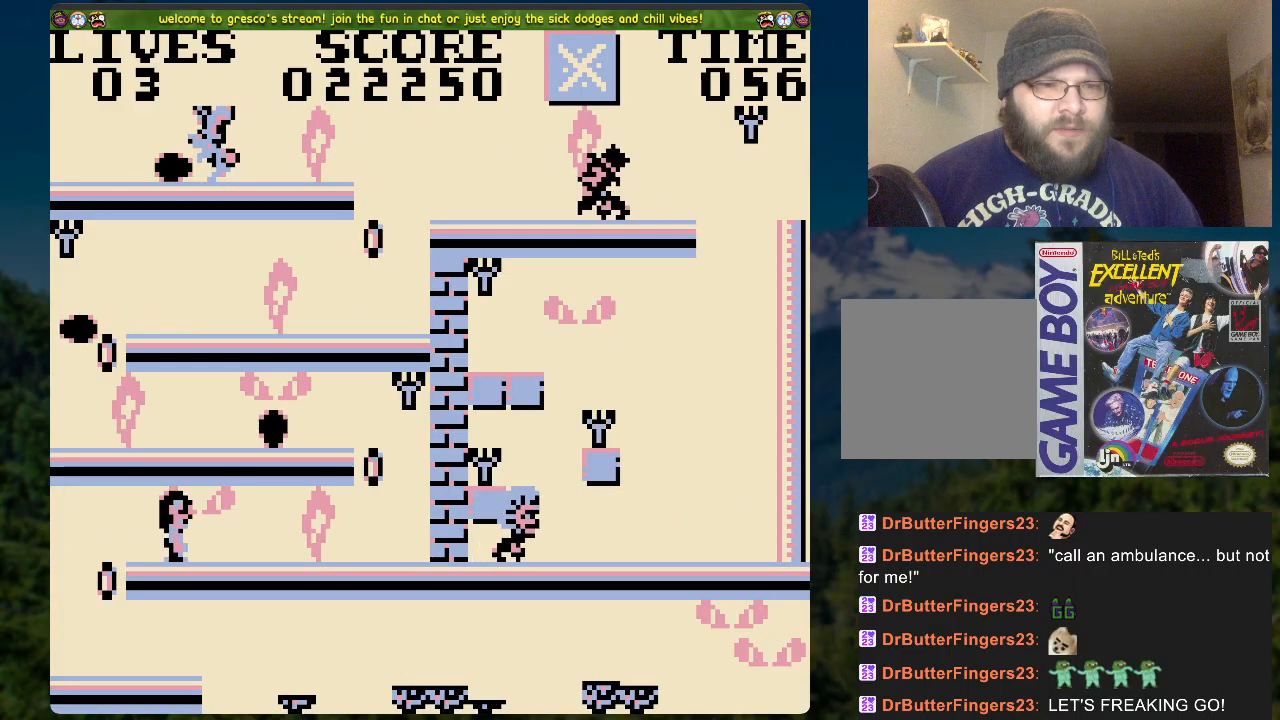
{"buttons": [], "left_stick": "center", "right_stick": "center", "events": []}
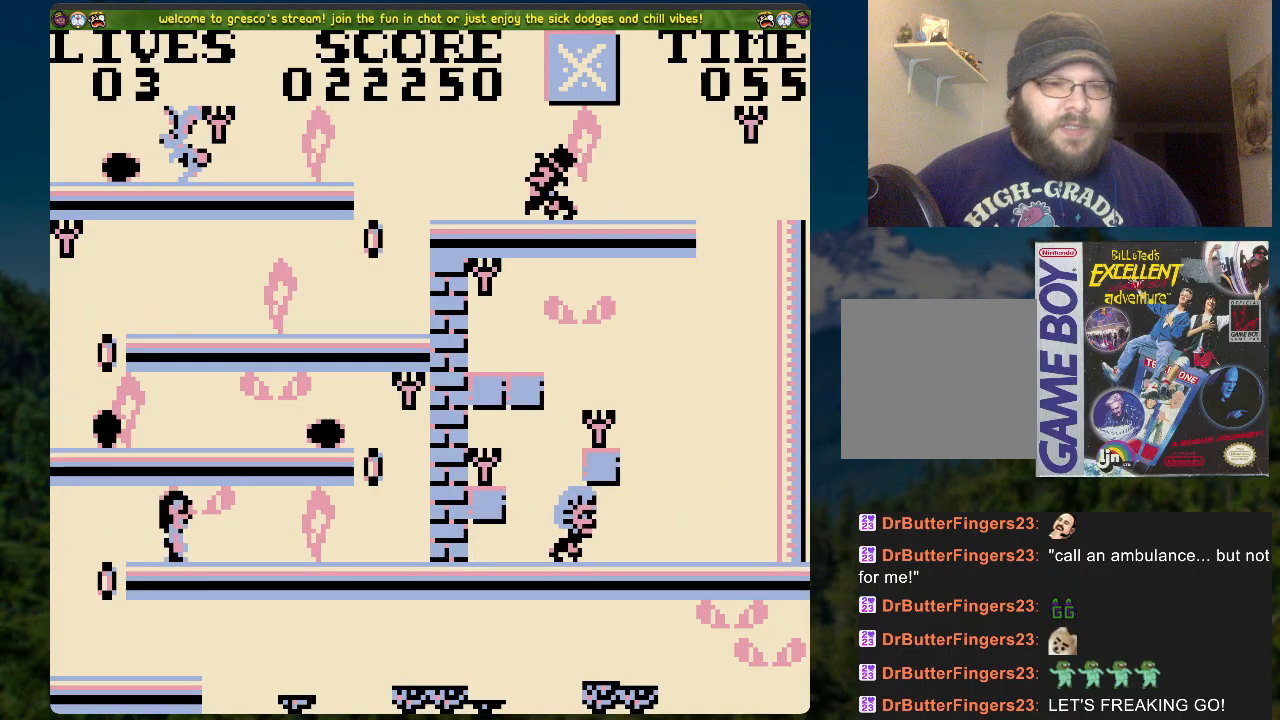
{"buttons": [], "left_stick": "center", "right_stick": "center", "events": [[134, "DPAD_RIGHT", "down"], [369, "DPAD_RIGHT", "up"]]}
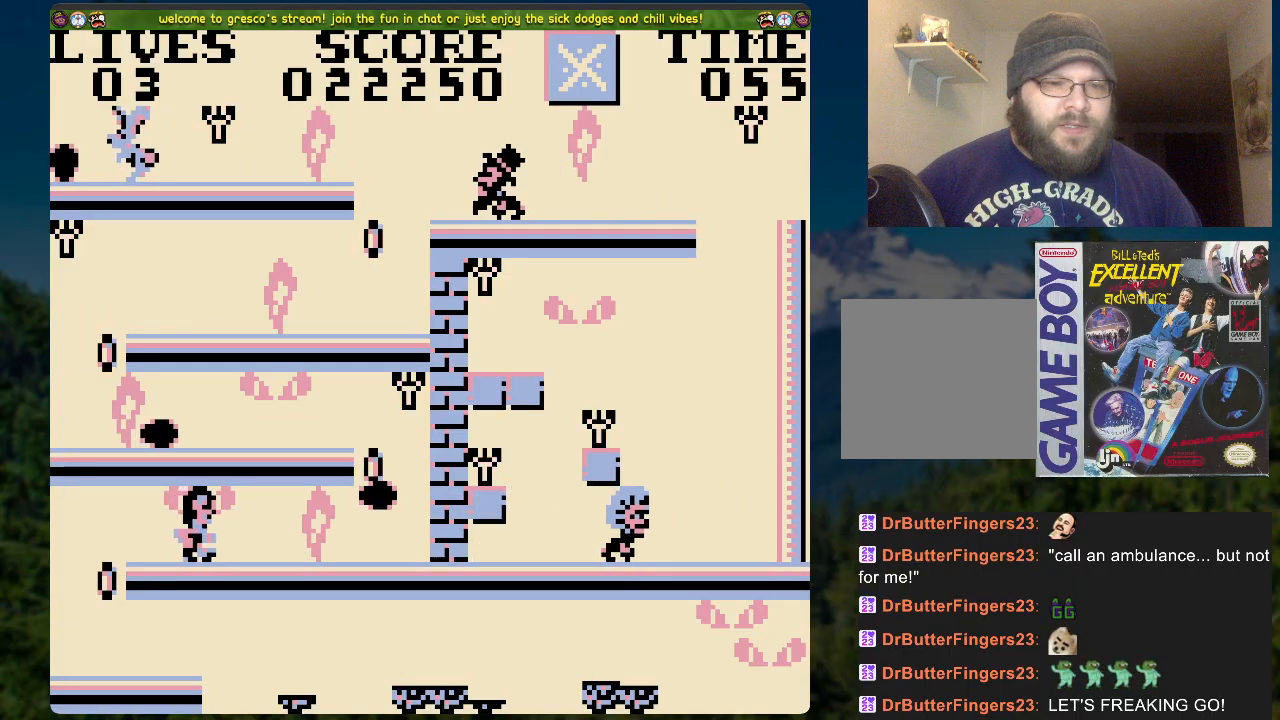
{"buttons": ["A", "DPAD_RIGHT"], "left_stick": "center", "right_stick": "center", "events": [[268, "A", "down"], [268, "DPAD_RIGHT", "down"]]}
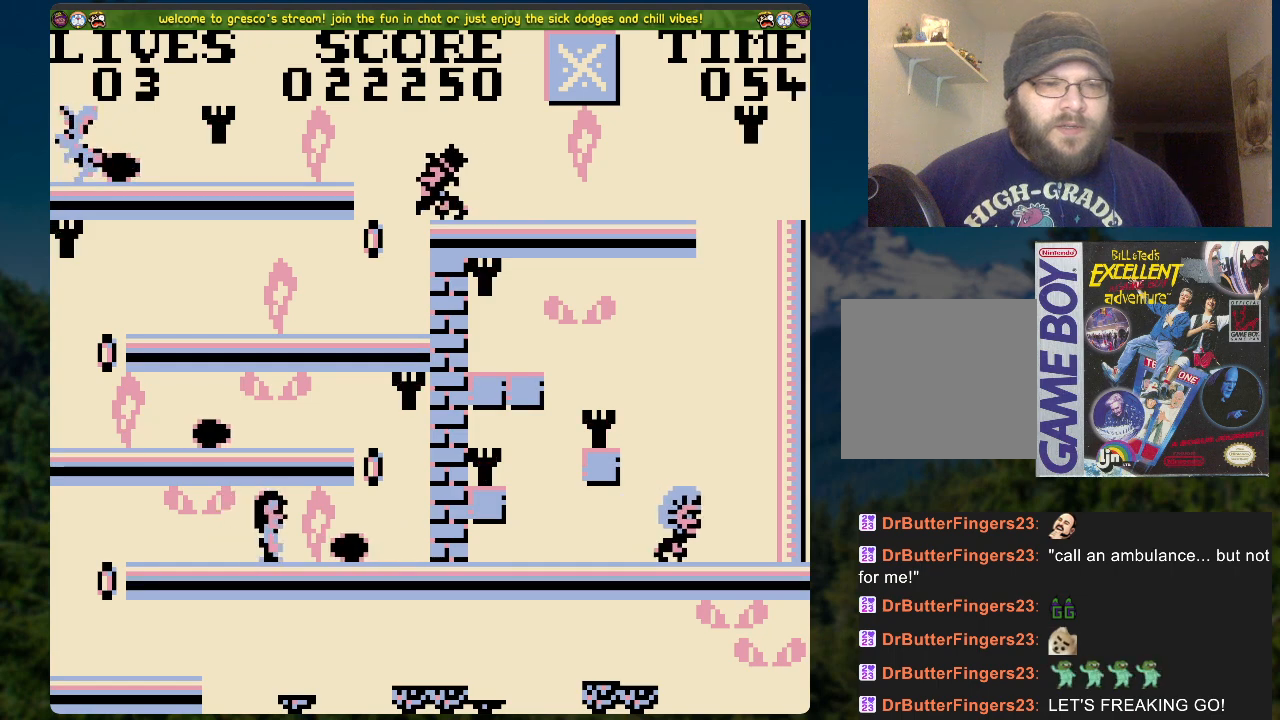
{"buttons": ["DPAD_RIGHT"], "left_stick": "center", "right_stick": "center", "events": [[34, "DPAD_UP", "down"], [118, "A", "up"], [218, "DPAD_RIGHT", "up"], [335, "DPAD_RIGHT", "down"], [452, "DPAD_UP", "up"]]}
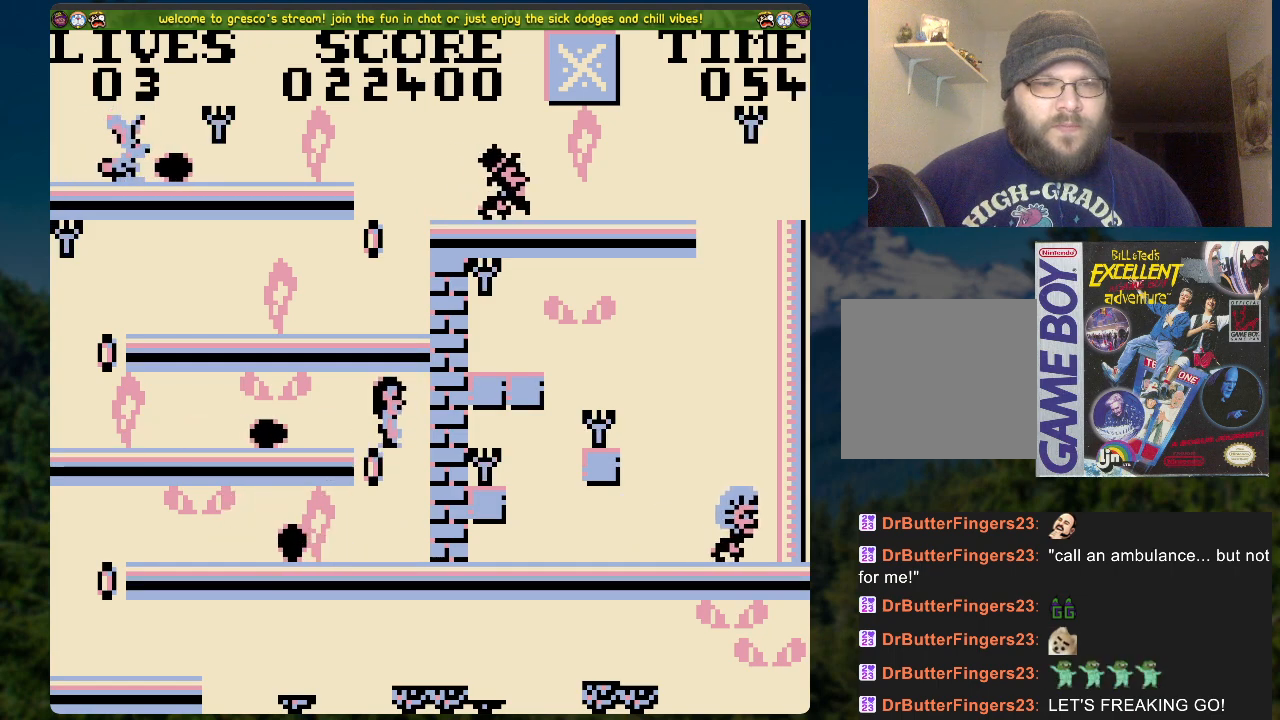
{"buttons": ["DPAD_LEFT"], "left_stick": "center", "right_stick": "center", "events": [[133, "DPAD_RIGHT", "up"], [234, "DPAD_LEFT", "down"]]}
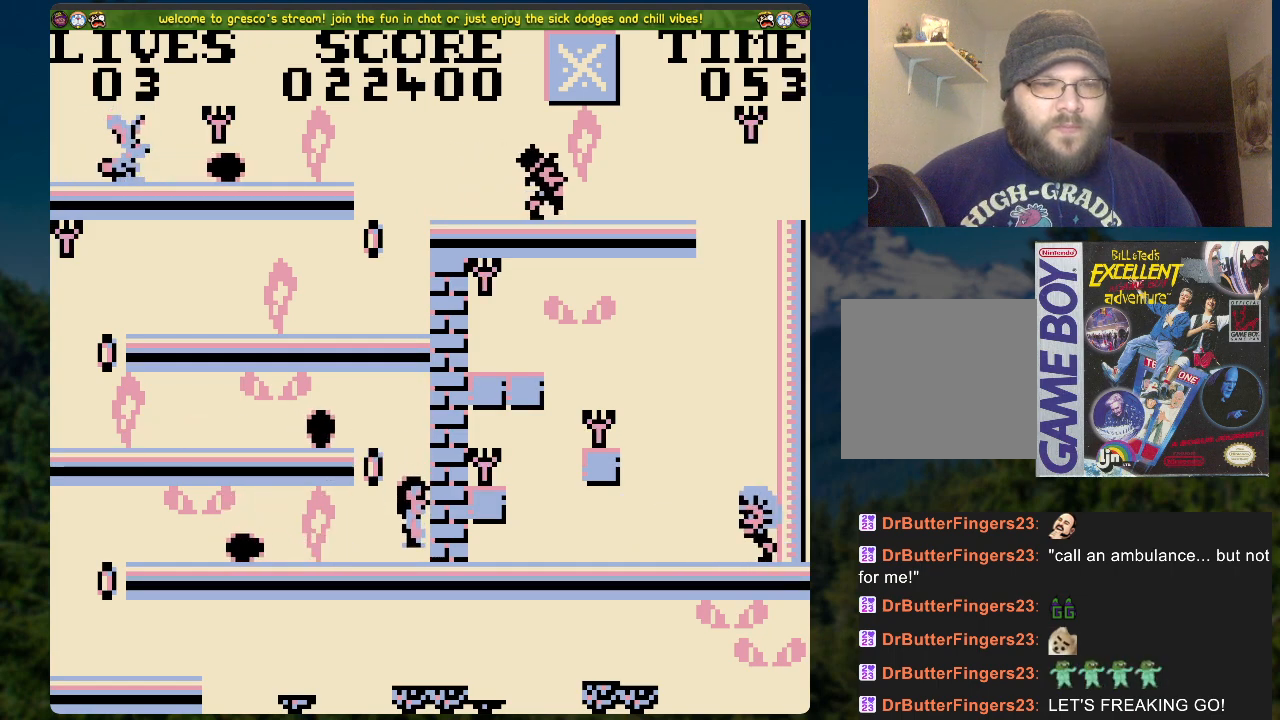
{"buttons": [], "left_stick": "center", "right_stick": "center", "events": [[351, "DPAD_LEFT", "up"]]}
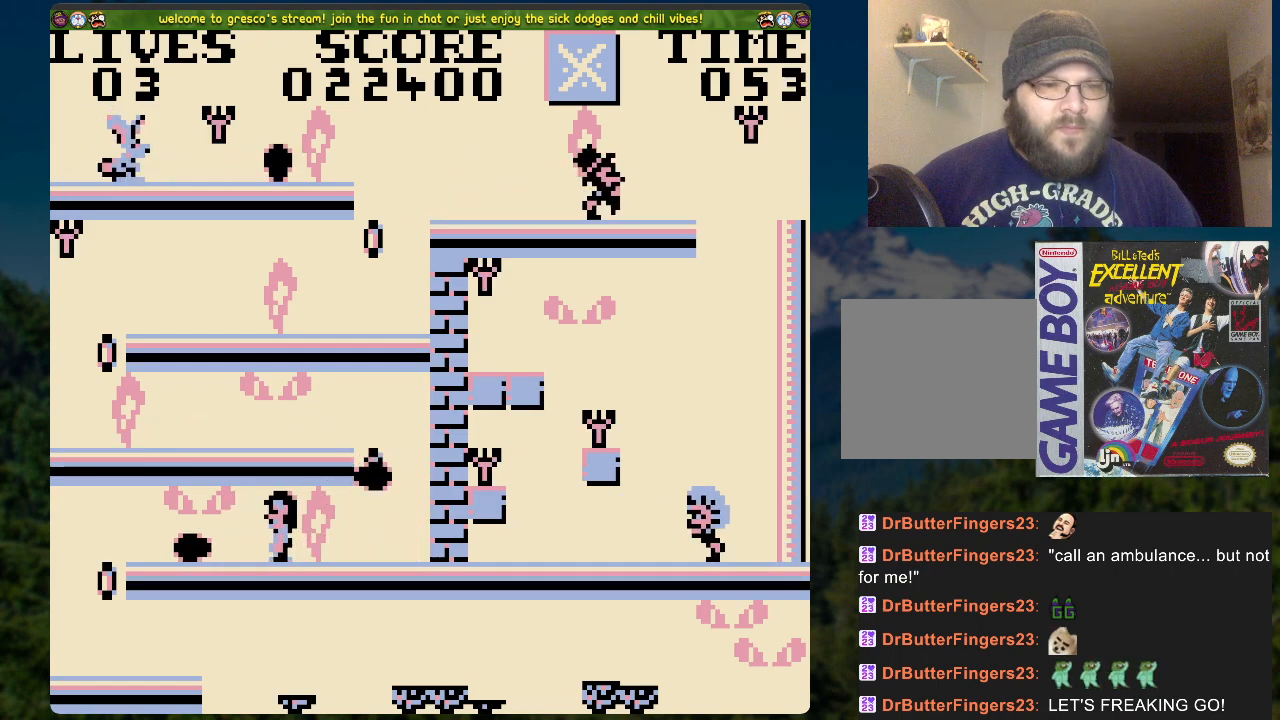
{"buttons": ["DPAD_UP"], "left_stick": "center", "right_stick": "center", "events": [[100, "A", "down"], [117, "DPAD_RIGHT", "down"], [435, "DPAD_UP", "down"], [452, "DPAD_RIGHT", "up"], [469, "A", "up"]]}
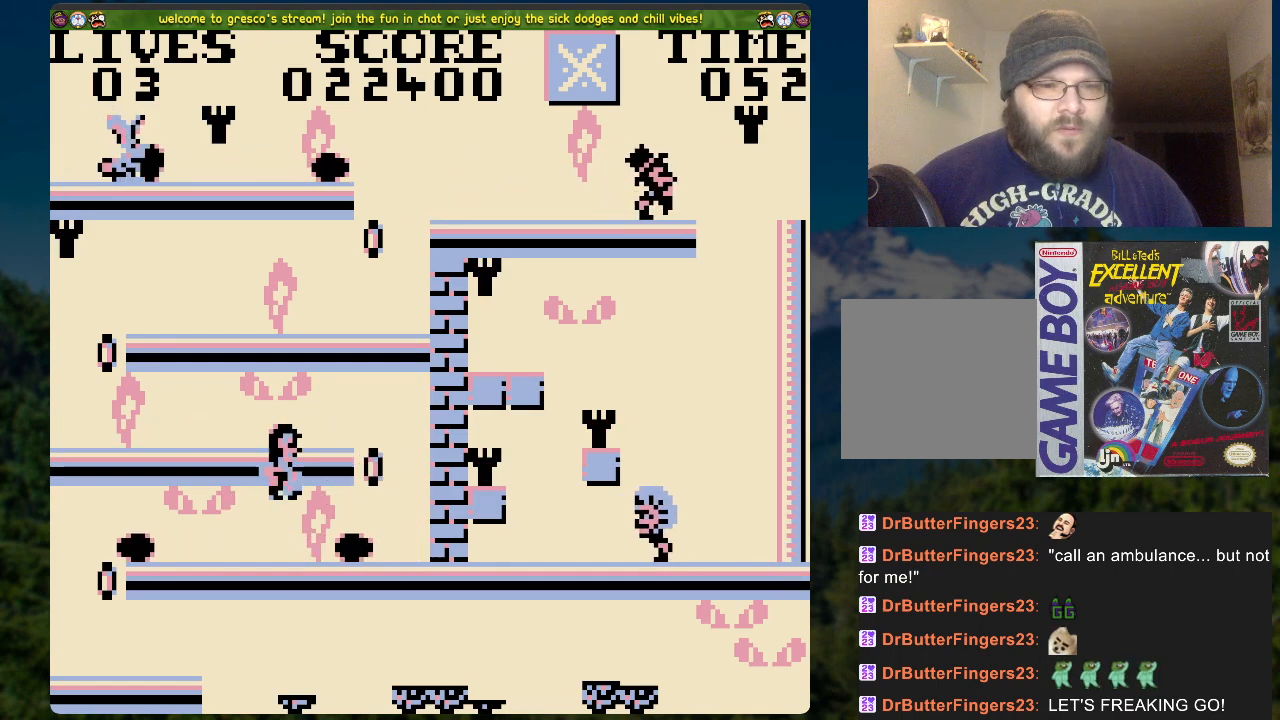
{"buttons": ["DPAD_LEFT"], "left_stick": "center", "right_stick": "center", "events": [[218, "DPAD_LEFT", "down"], [268, "DPAD_UP", "up"]]}
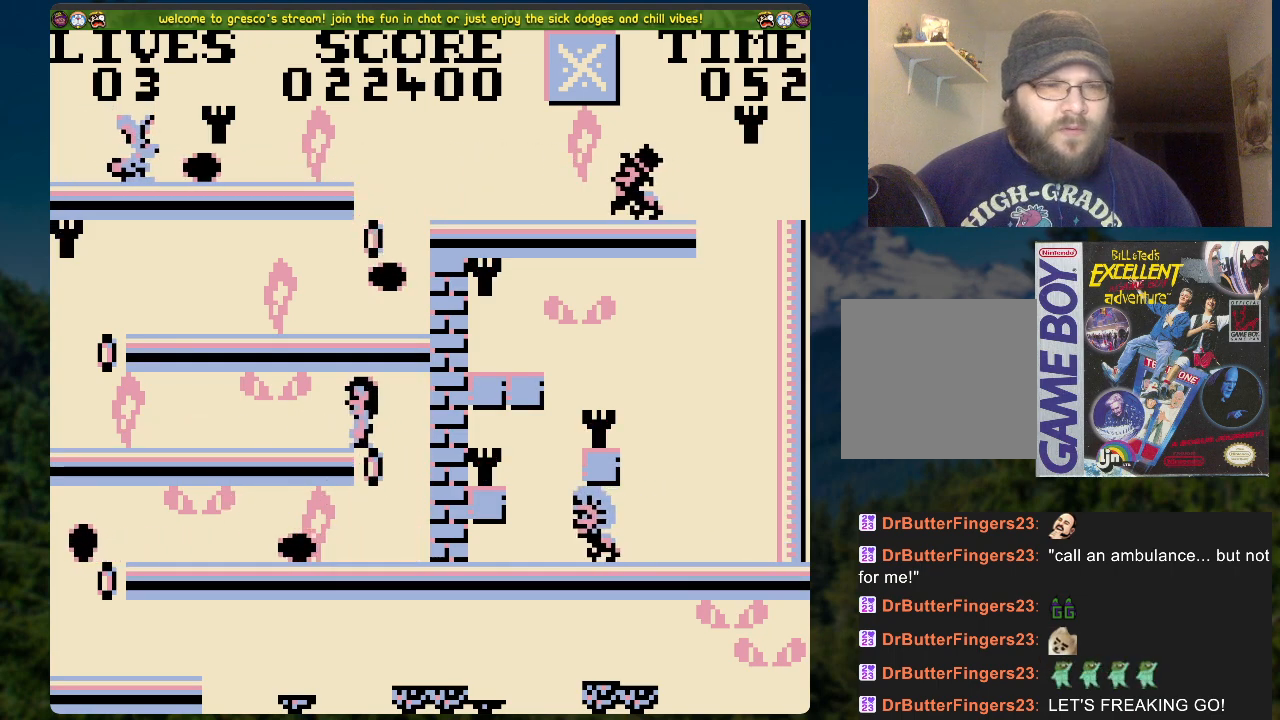
{"buttons": ["DPAD_LEFT"], "left_stick": "center", "right_stick": "center", "events": []}
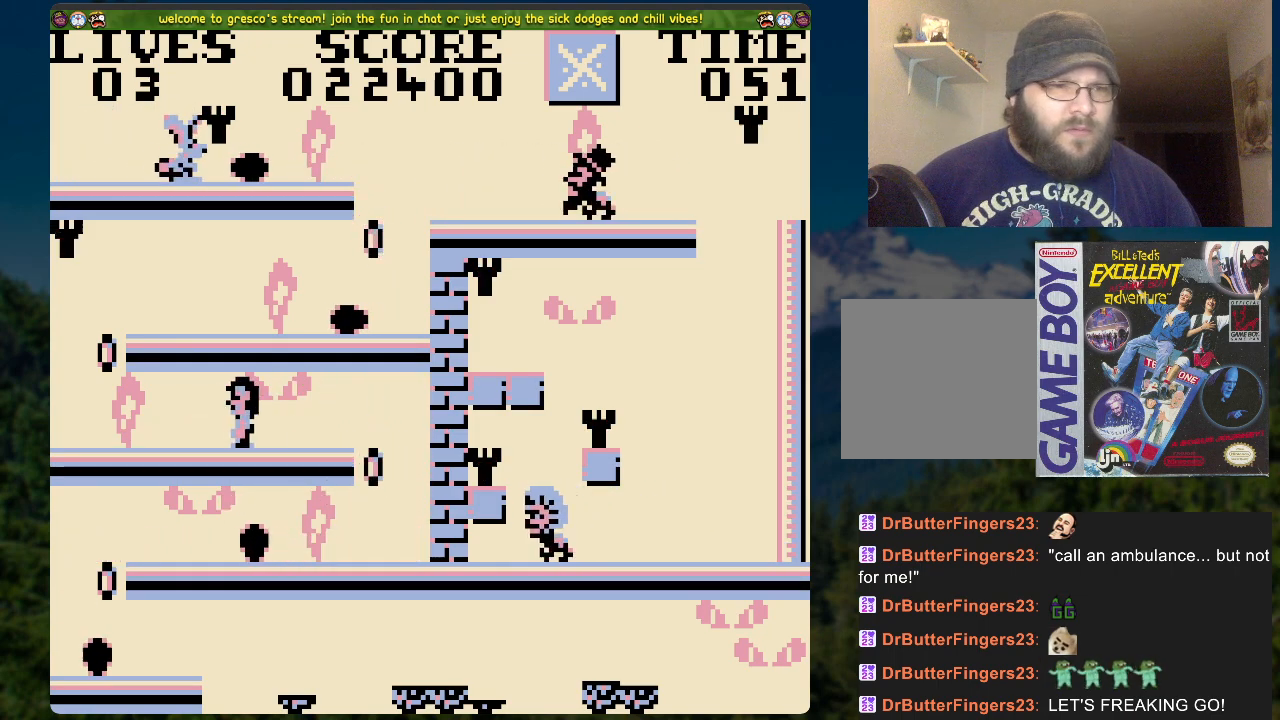
{"buttons": [], "left_stick": "center", "right_stick": "center", "events": [[67, "A", "down"], [151, "DPAD_LEFT", "up"], [151, "DPAD_UP", "down"], [368, "A", "up"], [435, "DPAD_UP", "up"]]}
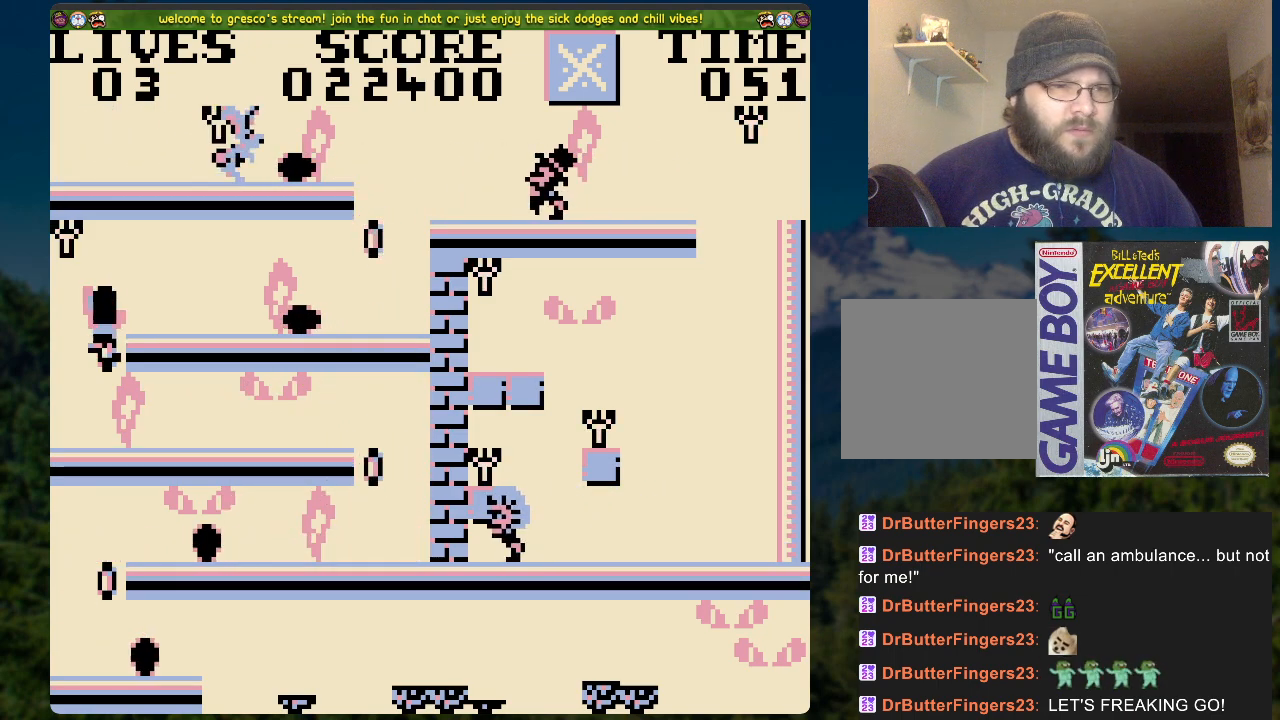
{"buttons": ["DPAD_LEFT"], "left_stick": "center", "right_stick": "center", "events": [[84, "A", "down"], [151, "DPAD_LEFT", "down"], [201, "A", "up"]]}